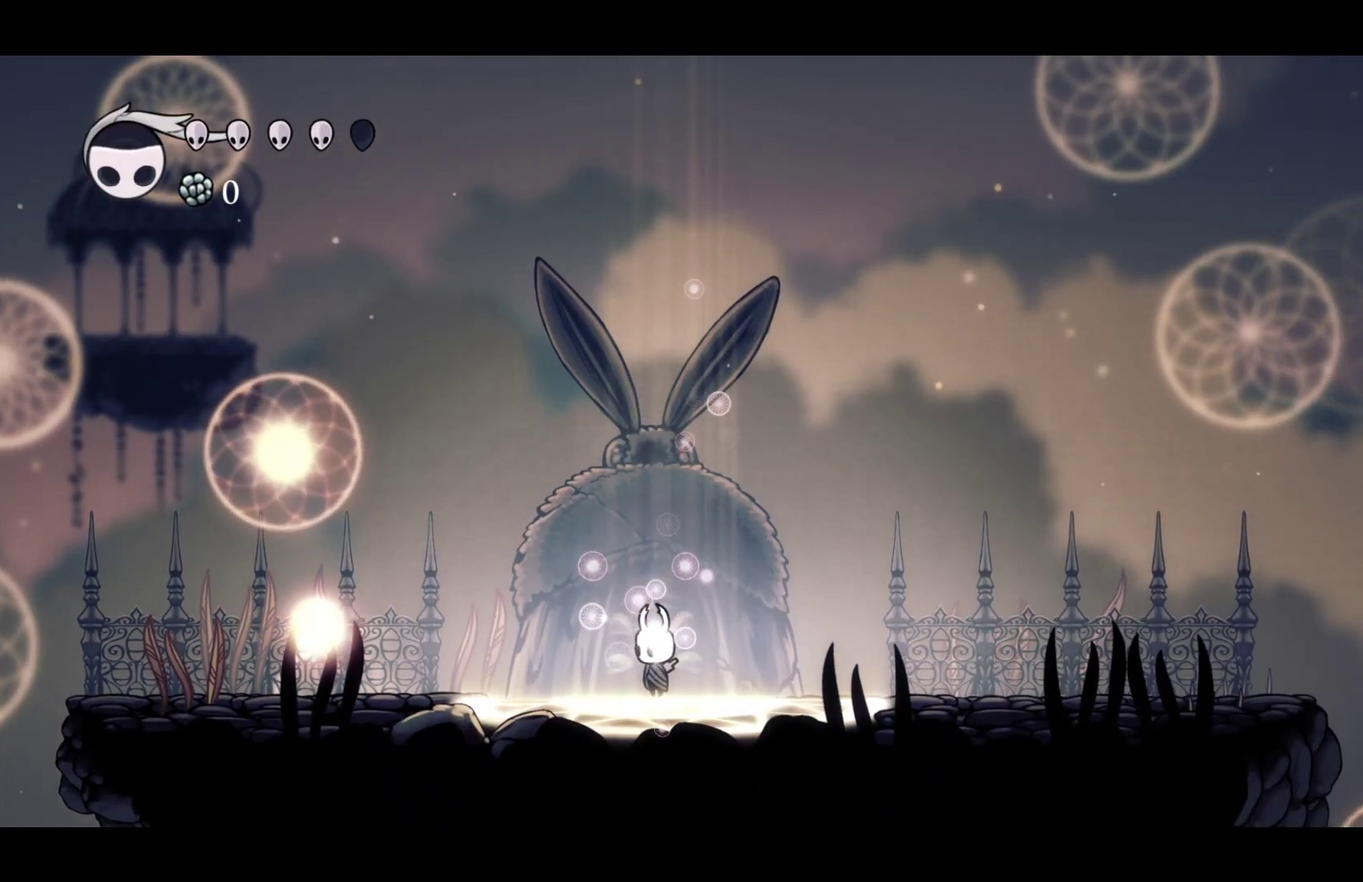
Gameplay with a controller (Xbox layout); each line is a JSON object with the inputs held at the frame after it. "events" lists button and stick changes between this image and that frame as [ms after this image, input, new state], when the widget could be followed in between.
{"buttons": [], "left_stick": "left", "right_stick": "center"}
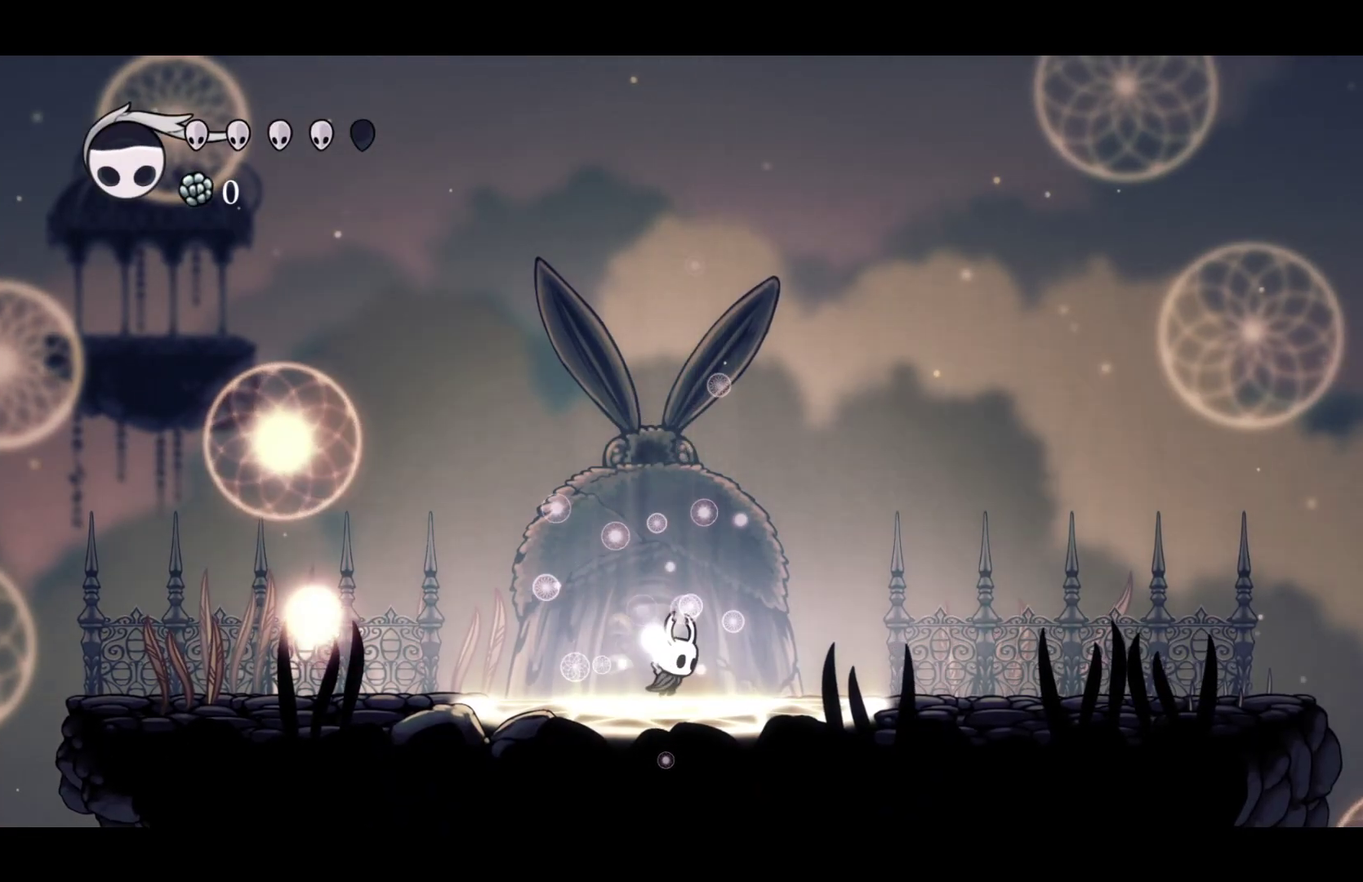
{"buttons": [], "left_stick": "center", "right_stick": "center", "events": [[267, "left_stick", "right"], [317, "left_stick", "down-right"], [367, "left_stick", "right"], [433, "left_stick", "center"]]}
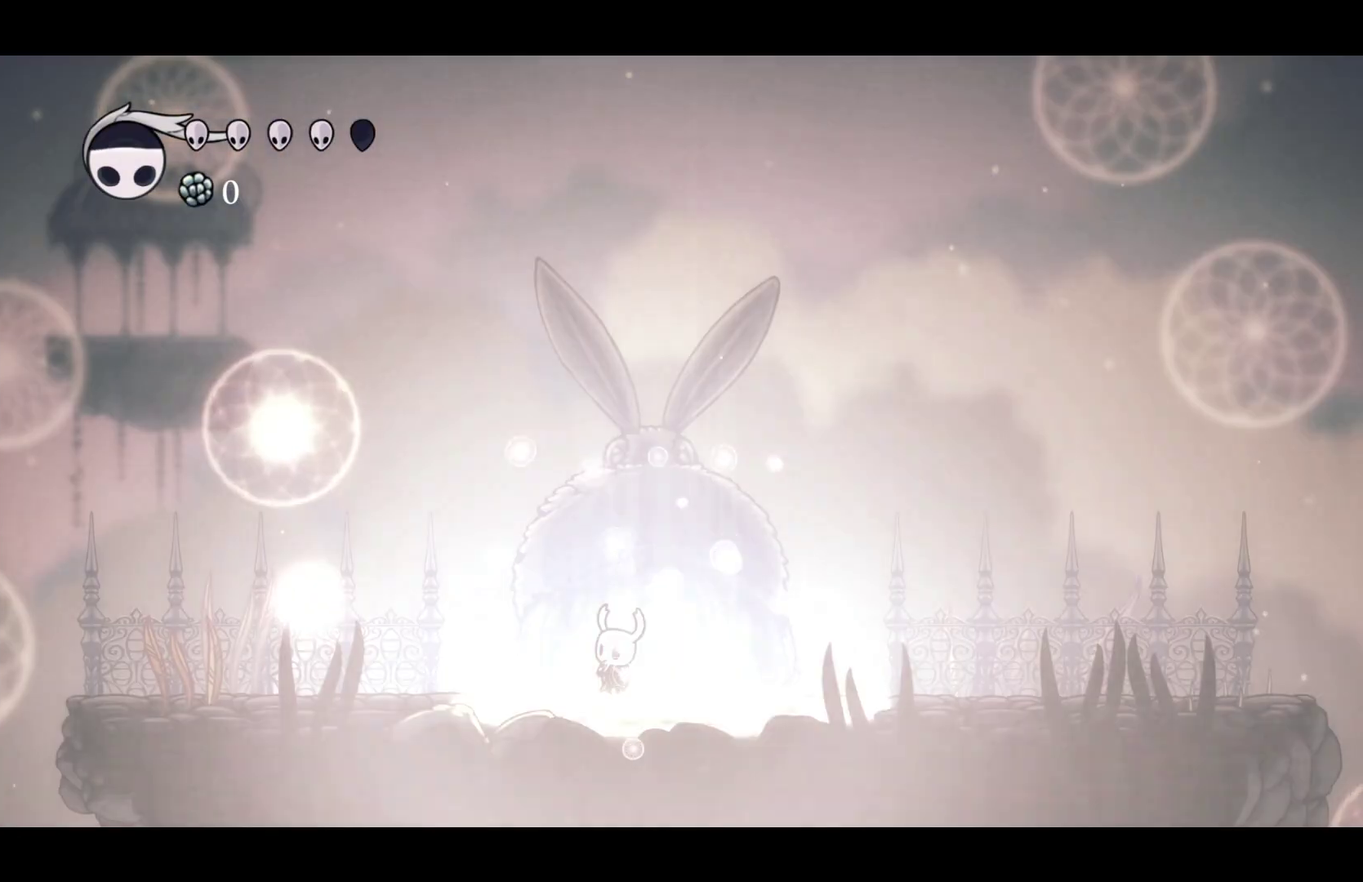
{"buttons": [], "left_stick": "center", "right_stick": "center", "events": [[50, "A", "down"], [133, "A", "up"], [217, "A", "down"], [283, "A", "up"], [400, "X", "down"], [483, "X", "up"]]}
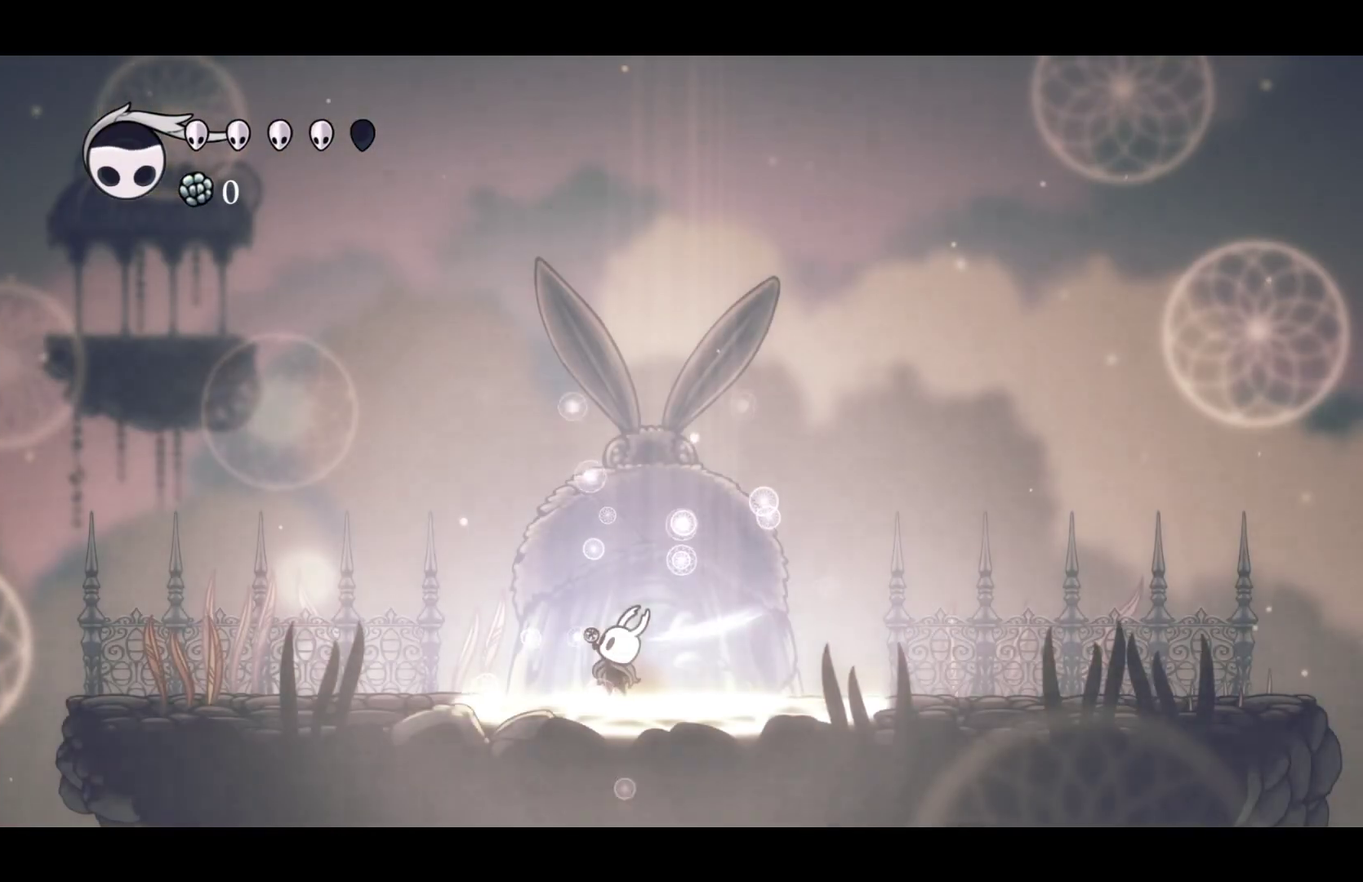
{"buttons": [], "left_stick": "center", "right_stick": "center", "events": [[17, "A", "down"], [67, "A", "up"], [83, "X", "down"], [150, "A", "down"], [150, "X", "up"], [200, "A", "up"], [250, "X", "down"], [267, "A", "down"], [300, "X", "up"], [333, "A", "up"], [400, "A", "down"], [400, "X", "down"], [450, "X", "up"], [467, "A", "up"]]}
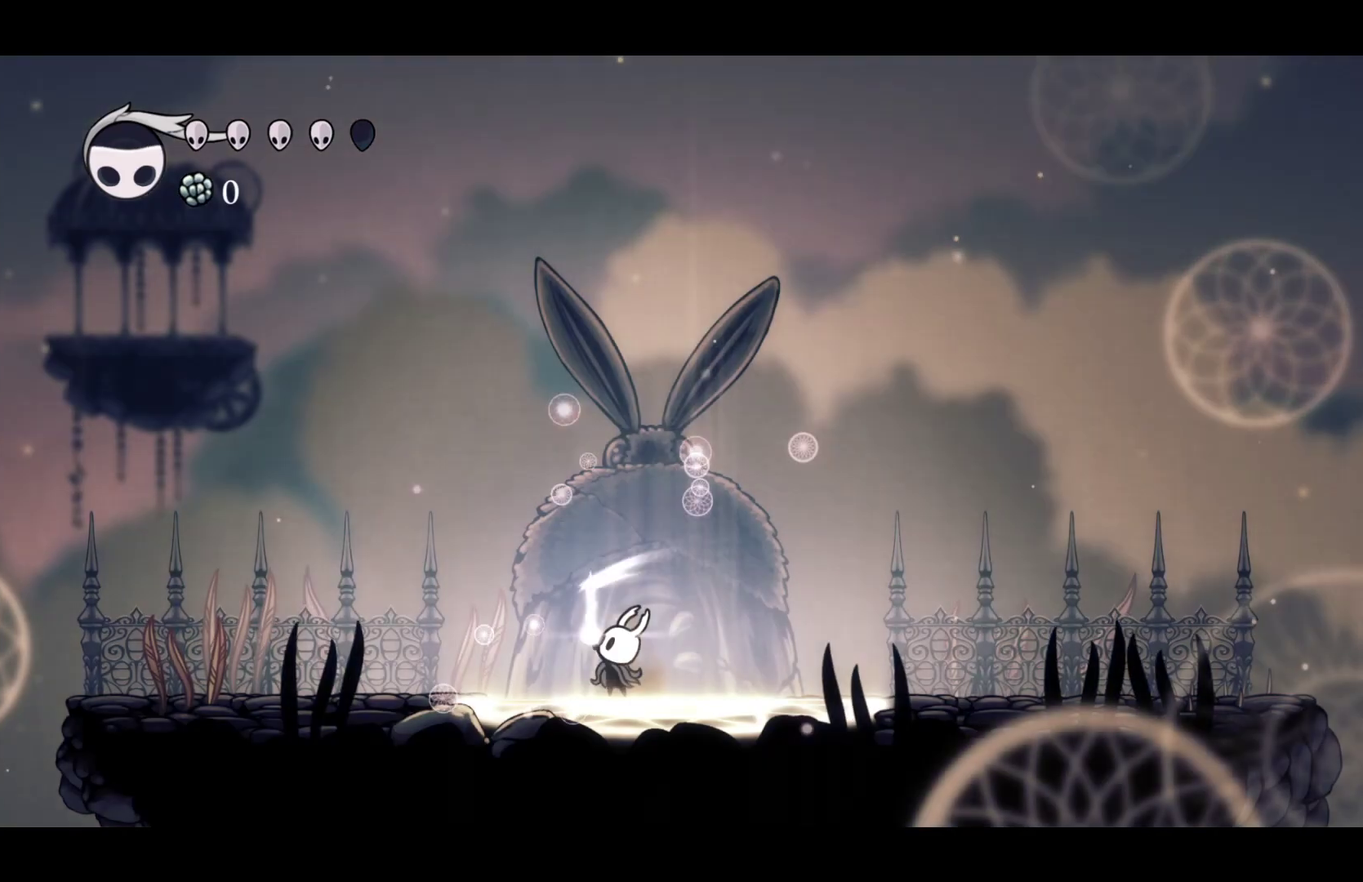
{"buttons": ["A"], "left_stick": "center", "right_stick": "center", "events": [[50, "A", "down"], [50, "X", "down"], [100, "A", "up"], [117, "X", "up"], [217, "X", "down"], [267, "X", "up"], [333, "A", "down"], [367, "X", "down"], [400, "A", "up"], [417, "X", "up"], [483, "A", "down"]]}
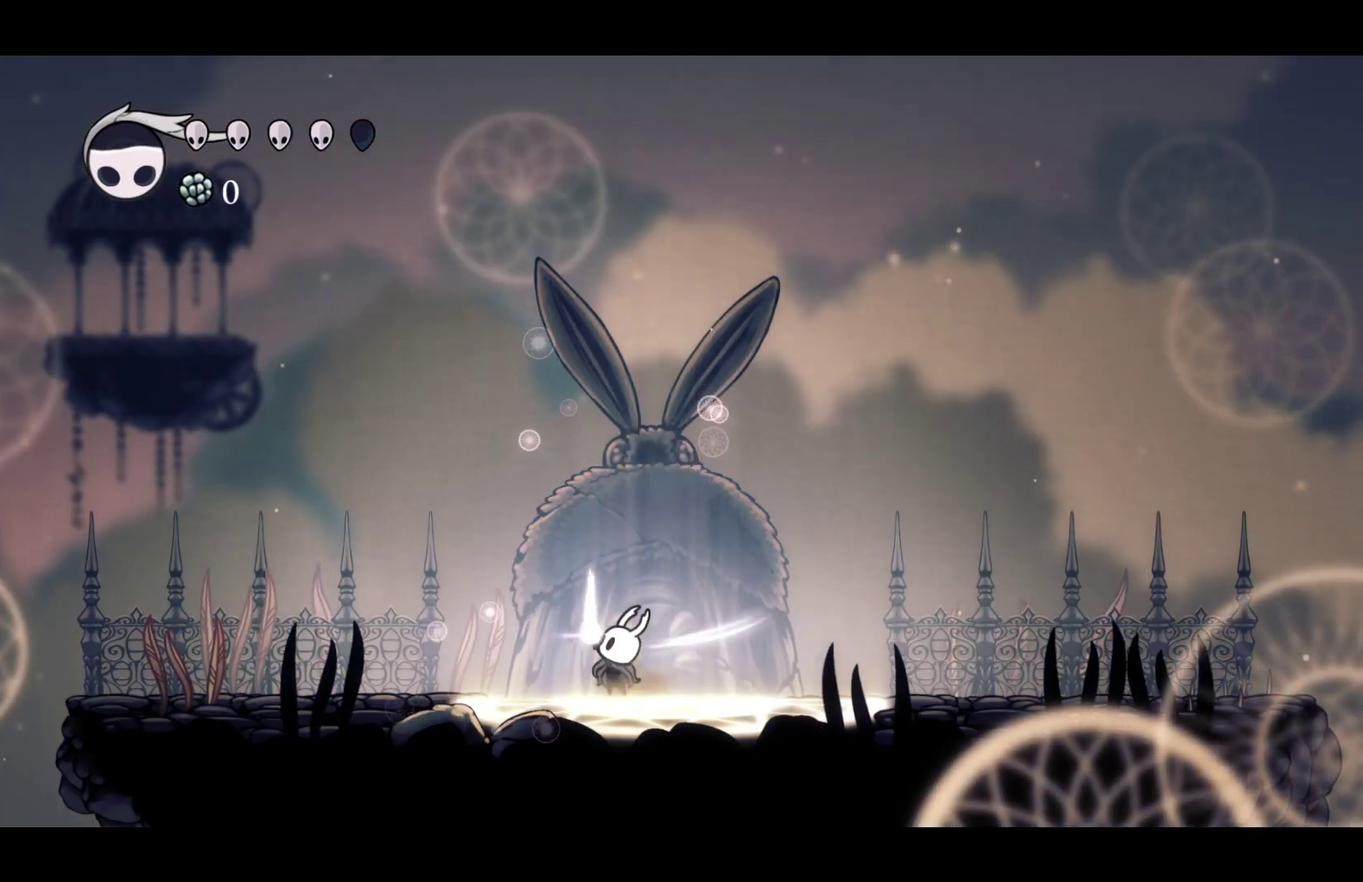
{"buttons": ["X"], "left_stick": "center", "right_stick": "center", "events": [[17, "X", "down"], [33, "A", "up"], [67, "X", "up"], [117, "A", "down"], [167, "A", "up"], [167, "X", "down"], [233, "X", "up"], [317, "X", "down"], [367, "A", "down"], [383, "X", "up"], [417, "A", "up"], [467, "X", "down"]]}
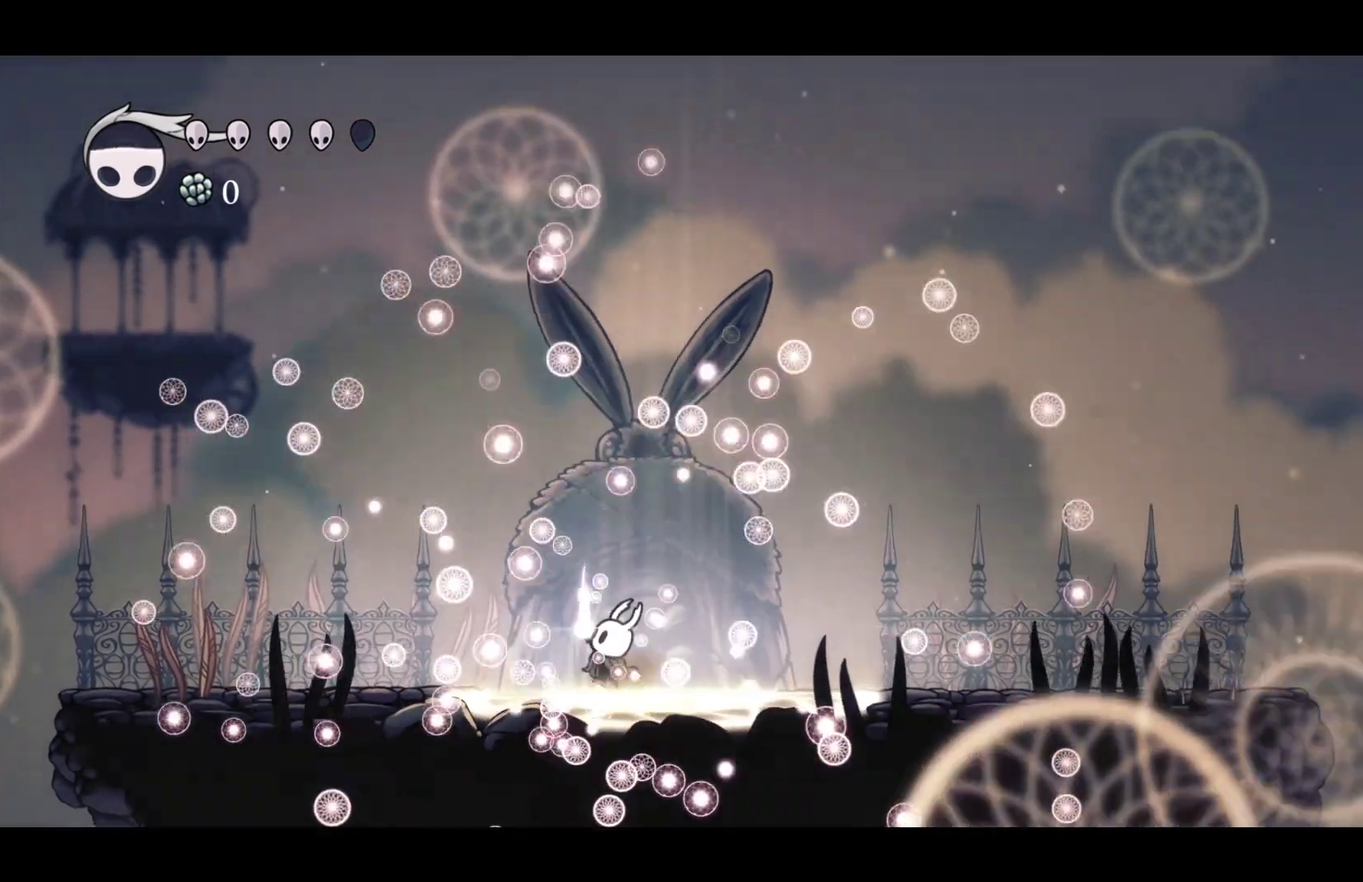
{"buttons": ["X"], "left_stick": "center", "right_stick": "center", "events": [[33, "X", "up"], [117, "X", "down"], [133, "A", "down"], [200, "A", "up"], [200, "X", "up"], [283, "A", "down"], [283, "X", "down"], [333, "A", "up"], [367, "X", "up"], [400, "A", "down"], [450, "X", "down"], [467, "A", "up"]]}
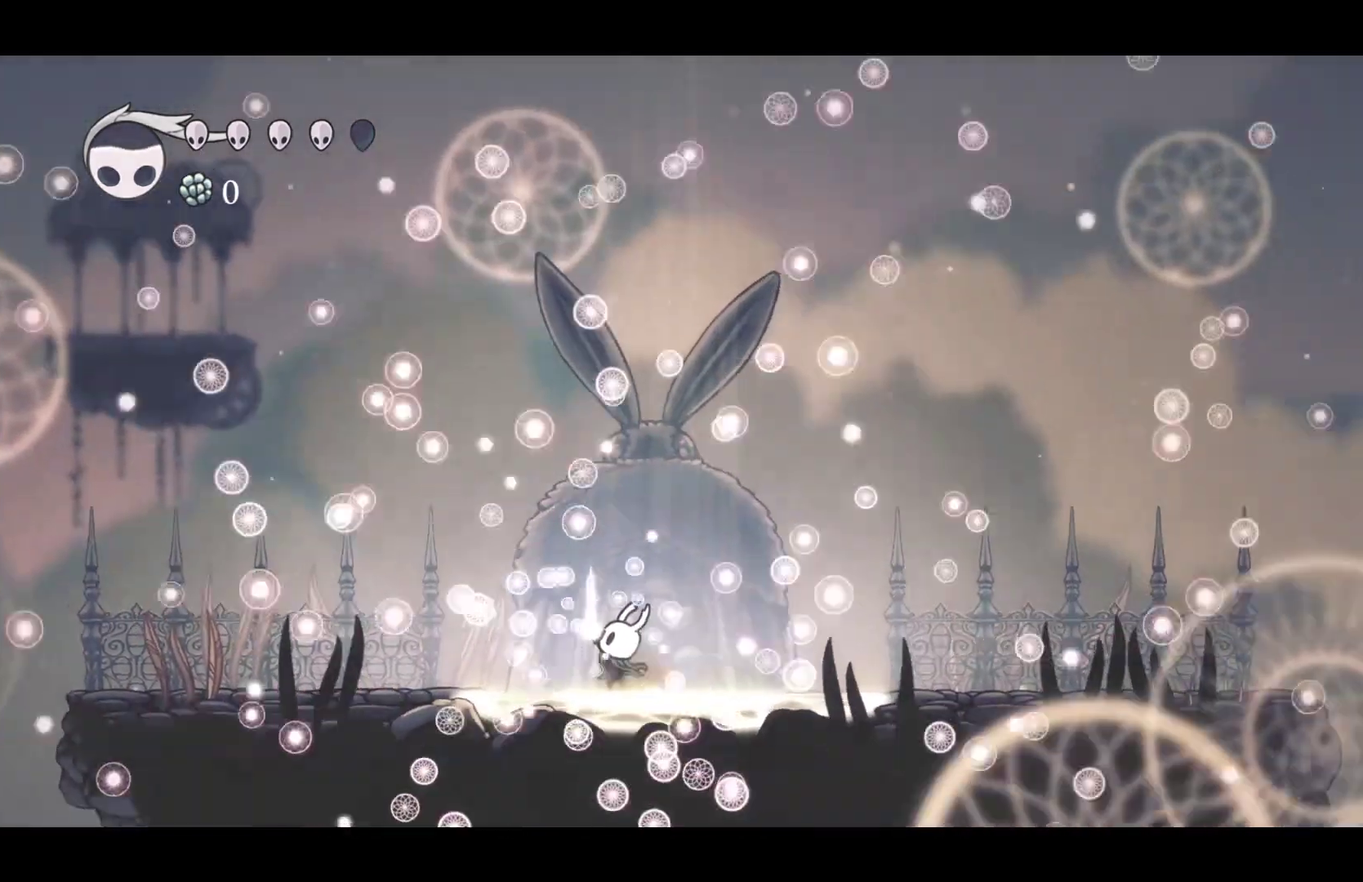
{"buttons": ["A"], "left_stick": "center", "right_stick": "center", "events": [[17, "X", "up"], [33, "A", "down"], [100, "A", "up"], [100, "X", "down"], [167, "X", "up"], [250, "X", "down"], [333, "A", "down"], [400, "A", "up"], [467, "X", "up"], [500, "A", "down"]]}
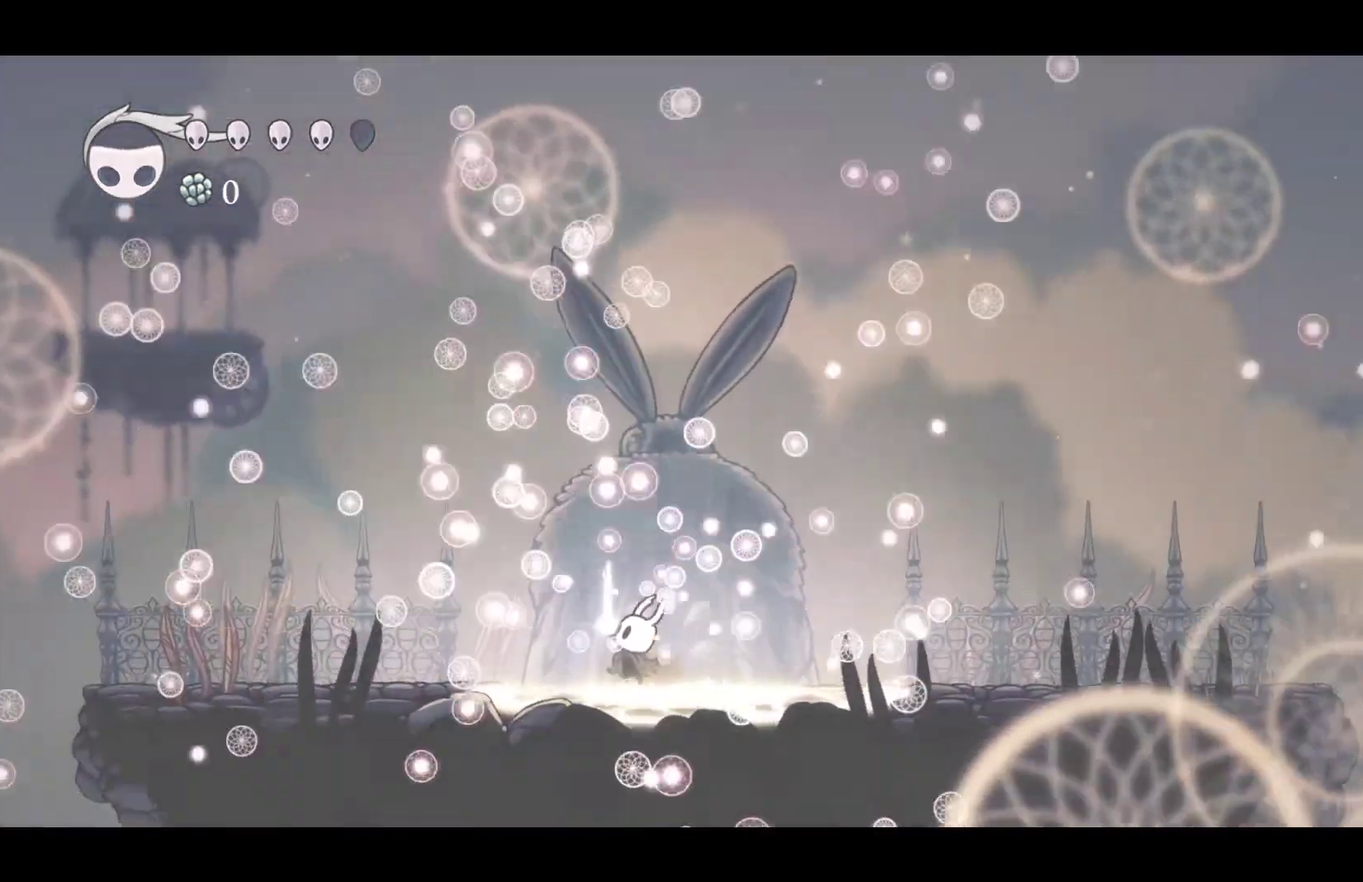
{"buttons": [], "left_stick": "center", "right_stick": "center", "events": [[50, "A", "up"], [50, "X", "down"], [117, "X", "up"], [200, "X", "down"], [267, "X", "up"], [283, "A", "down"], [350, "A", "up"], [367, "X", "down"], [433, "X", "up"], [450, "A", "down"], [500, "A", "up"]]}
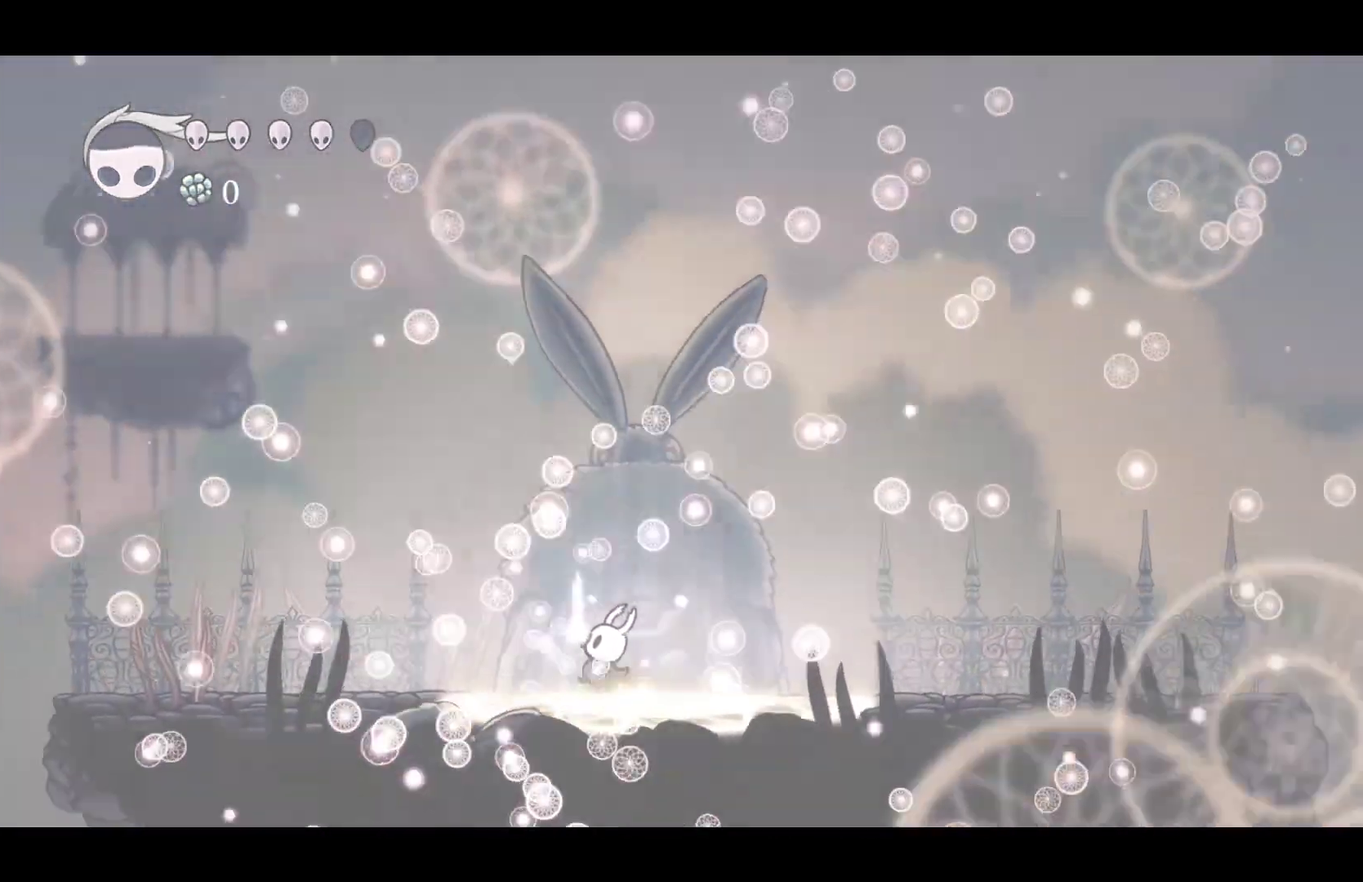
{"buttons": [], "left_stick": "center", "right_stick": "center", "events": [[33, "X", "down"], [117, "X", "up"], [217, "X", "down"], [250, "A", "down"], [283, "X", "up"], [333, "A", "up"], [383, "X", "down"], [417, "A", "down"], [467, "X", "up"], [483, "A", "up"]]}
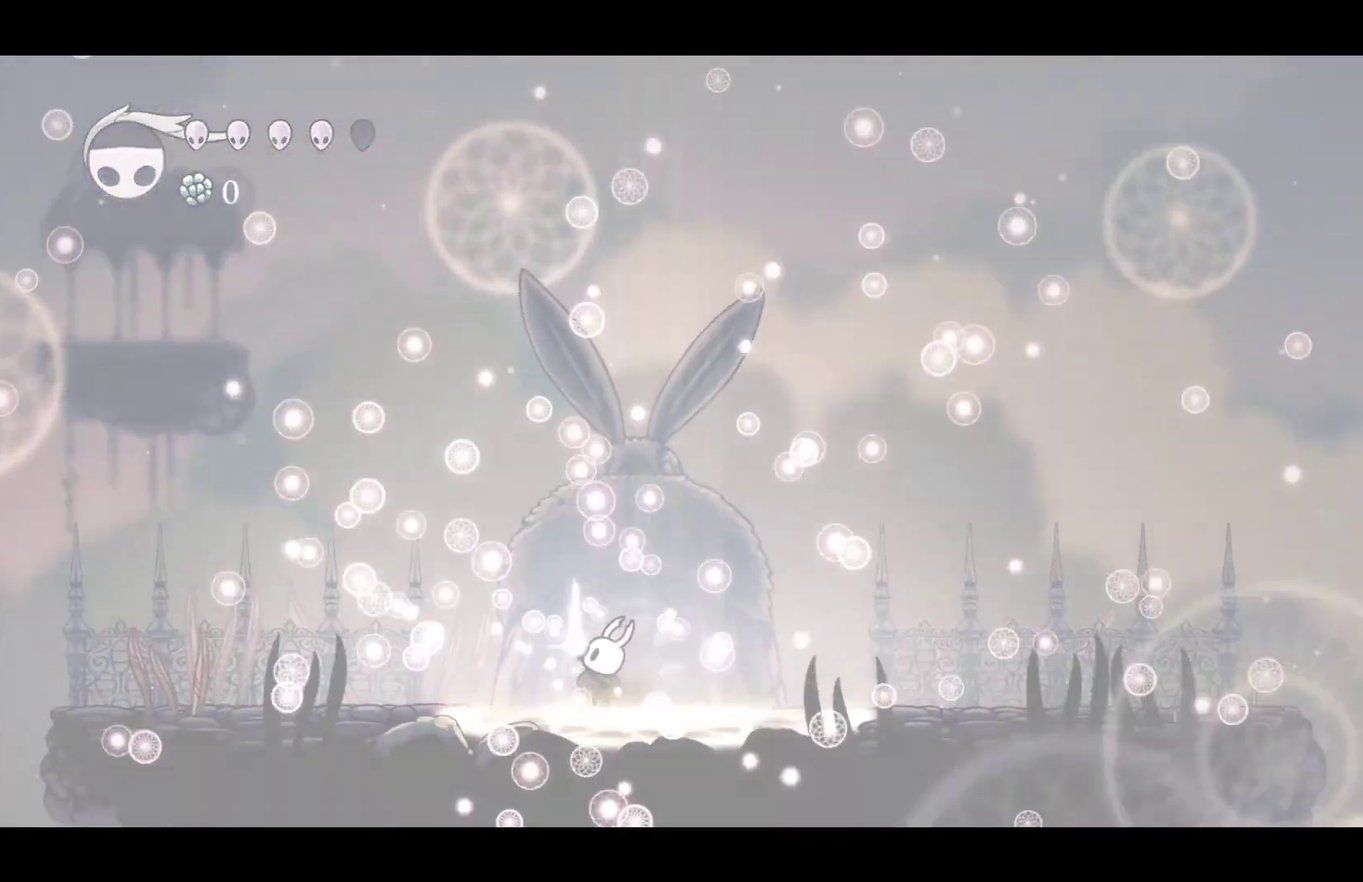
{"buttons": [], "left_stick": "center", "right_stick": "center", "events": [[67, "X", "down"], [133, "X", "up"], [200, "A", "down"], [233, "X", "down"], [267, "A", "up"], [300, "X", "up"], [350, "A", "down"], [400, "A", "up"], [400, "X", "down"], [467, "X", "up"]]}
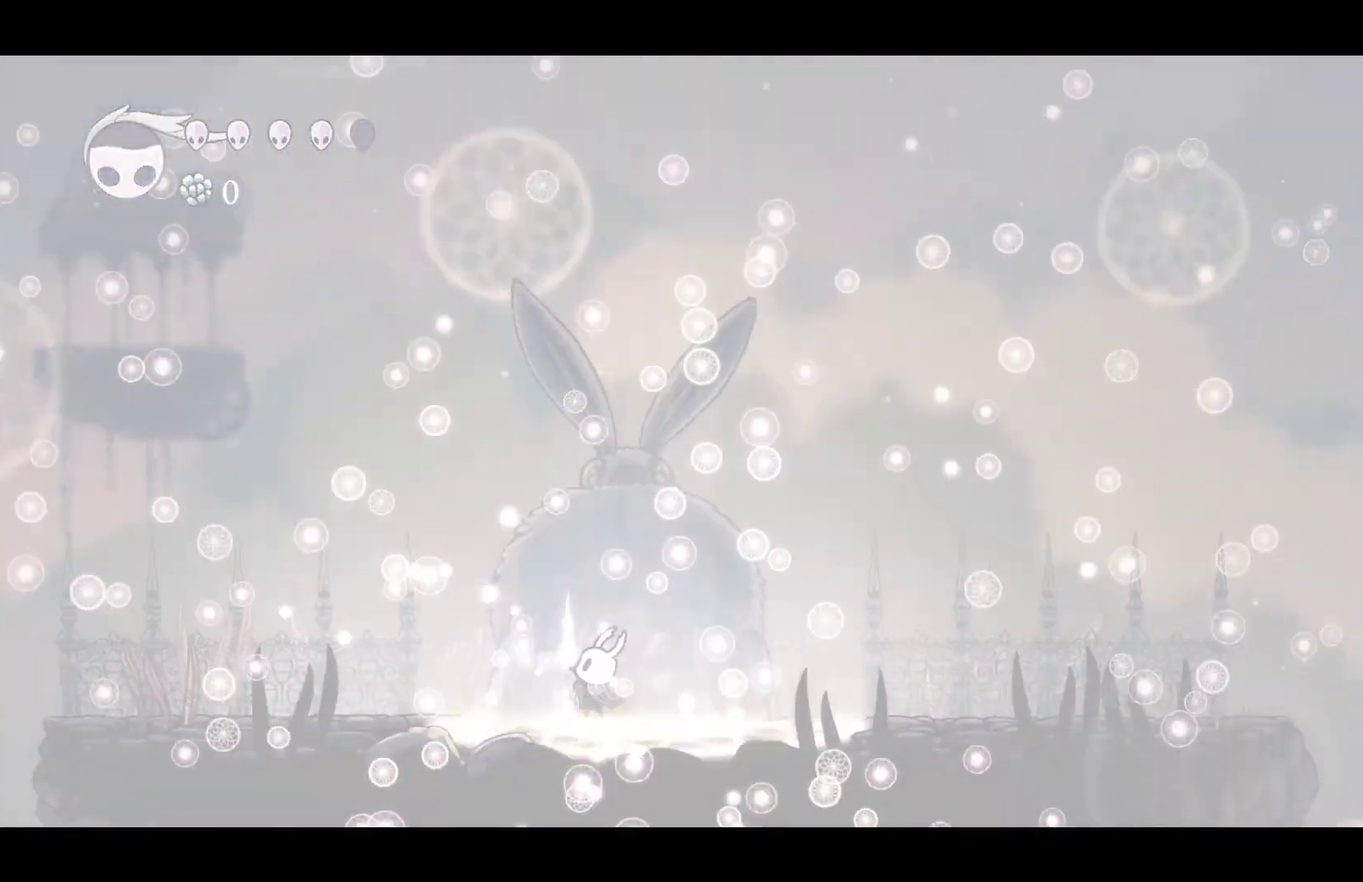
{"buttons": [], "left_stick": "center", "right_stick": "center", "events": [[17, "A", "down"], [67, "A", "up"], [67, "X", "down"], [150, "X", "up"], [167, "A", "down"], [217, "X", "down"], [233, "A", "up"], [300, "X", "up"], [317, "A", "down"], [383, "A", "up"], [383, "X", "down"], [467, "X", "up"]]}
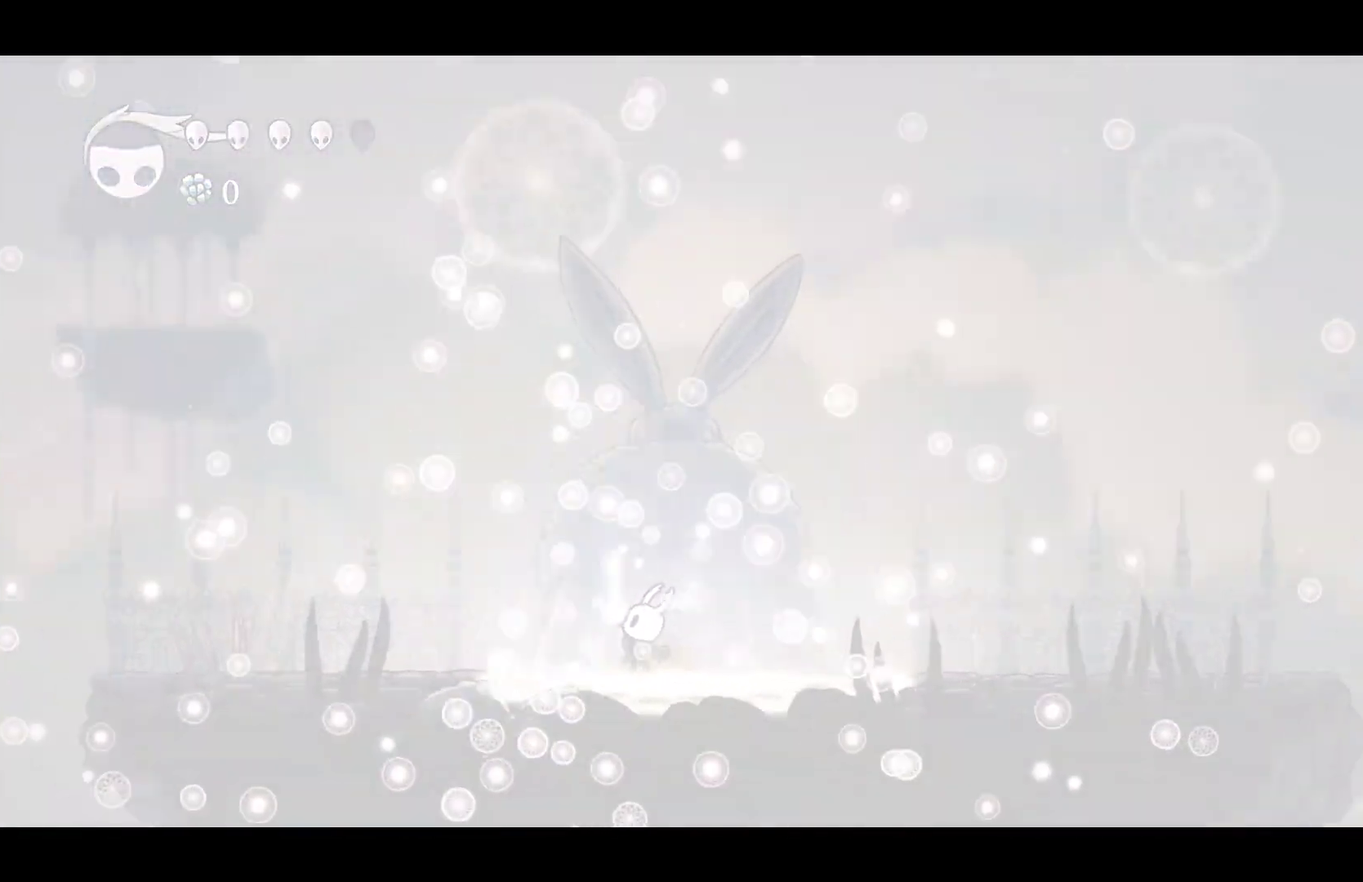
{"buttons": [], "left_stick": "center", "right_stick": "center", "events": [[33, "X", "down"], [117, "X", "up"], [167, "A", "down"], [217, "A", "up"], [217, "X", "down"], [283, "X", "up"], [300, "A", "down"], [367, "A", "up"], [383, "X", "down"], [433, "A", "down"], [450, "X", "up"], [483, "A", "up"]]}
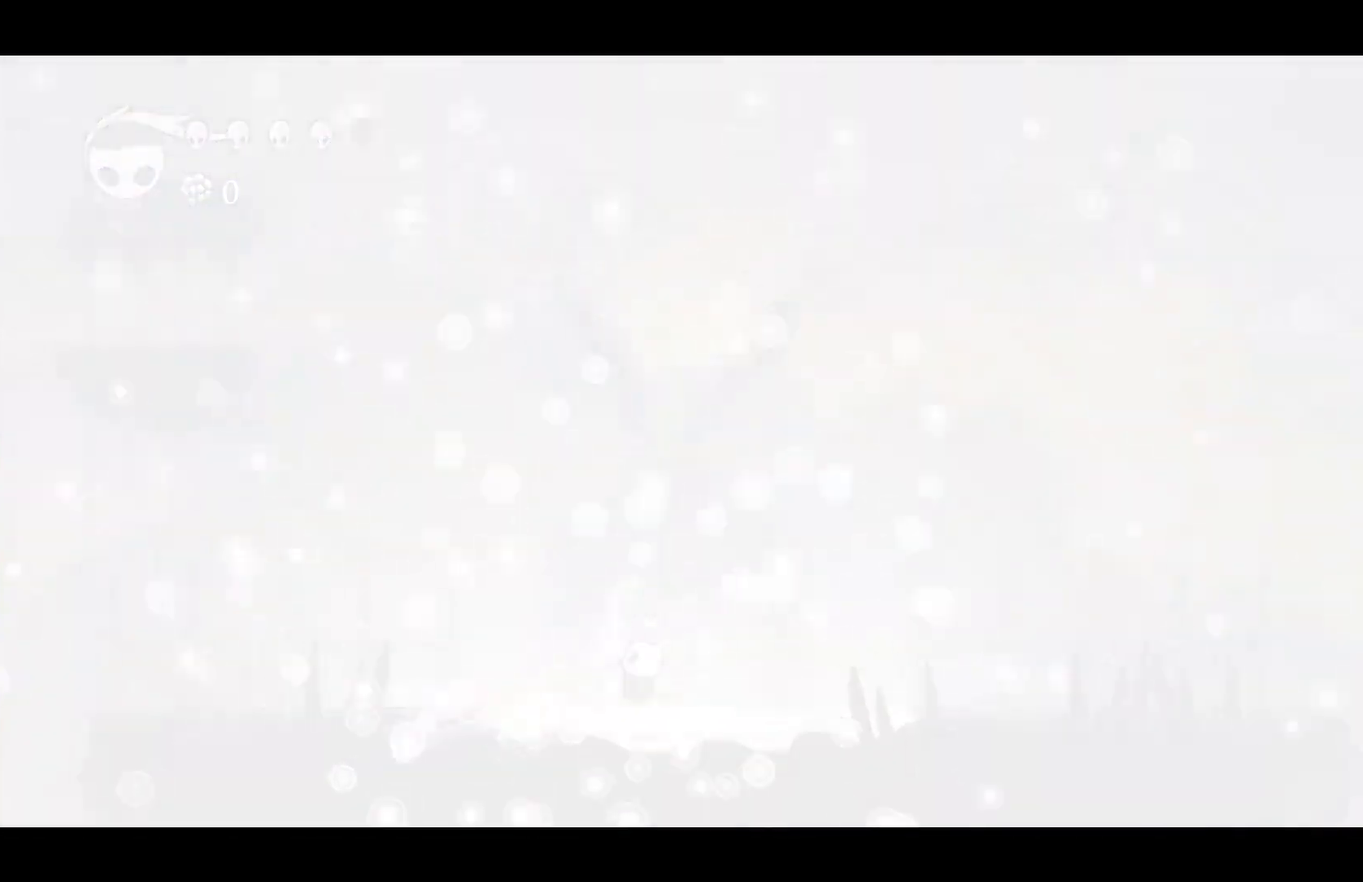
{"buttons": ["A"], "left_stick": "center", "right_stick": "center", "events": [[33, "X", "down"], [83, "A", "down"], [100, "X", "up"], [133, "A", "up"], [200, "X", "down"], [217, "A", "down"], [250, "A", "up"], [267, "X", "up"], [333, "A", "down"], [367, "X", "down"], [400, "A", "up"], [417, "X", "up"], [500, "A", "down"]]}
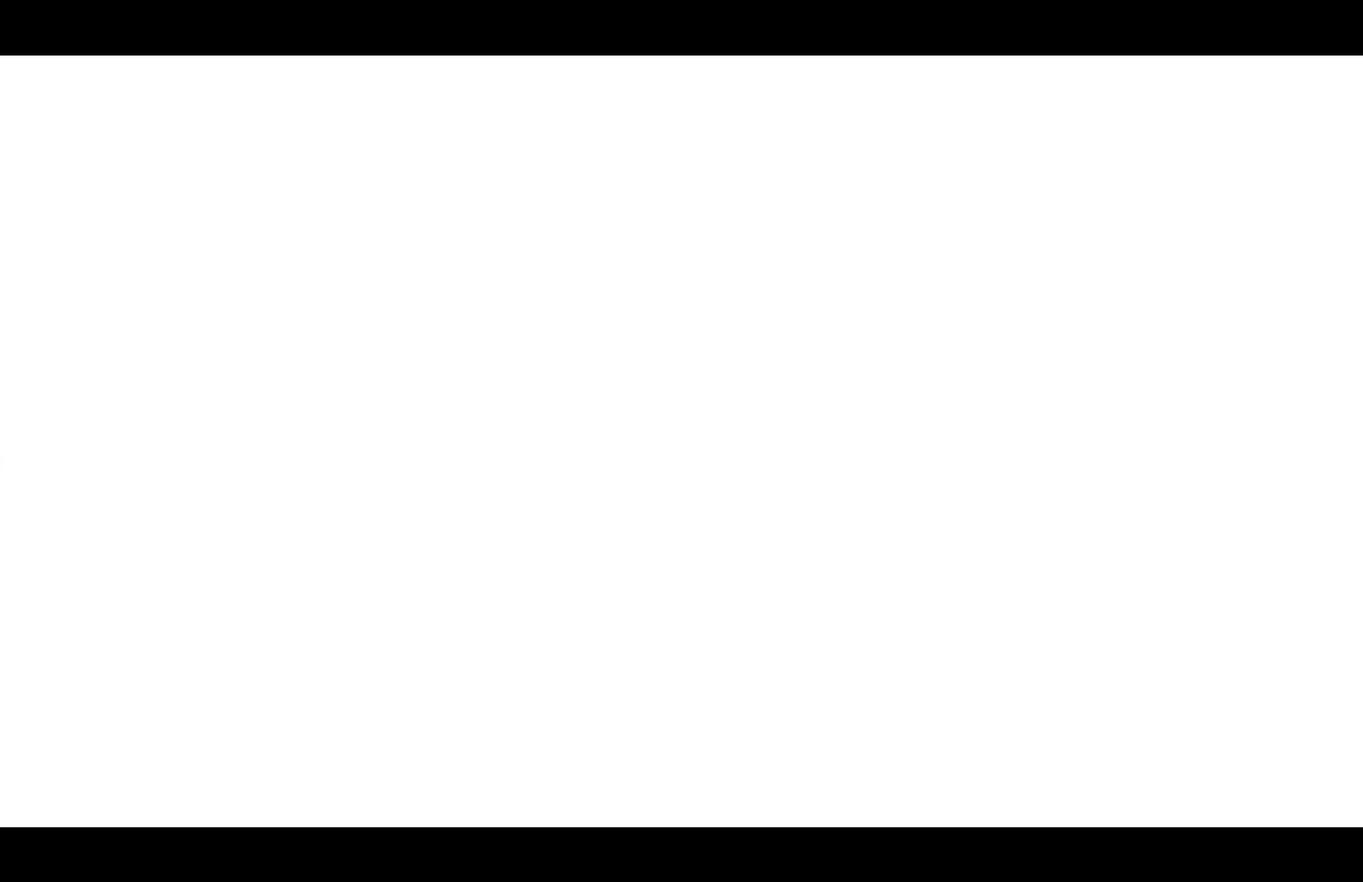
{"buttons": ["A", "X"], "left_stick": "center", "right_stick": "center", "events": [[17, "X", "down"], [33, "A", "up"], [67, "X", "up"], [117, "A", "down"], [167, "A", "up"], [167, "X", "down"], [217, "X", "up"], [250, "A", "down"], [300, "A", "up"], [300, "X", "down"], [367, "A", "down"], [367, "X", "up"], [433, "A", "up"], [450, "X", "down"], [500, "A", "down"]]}
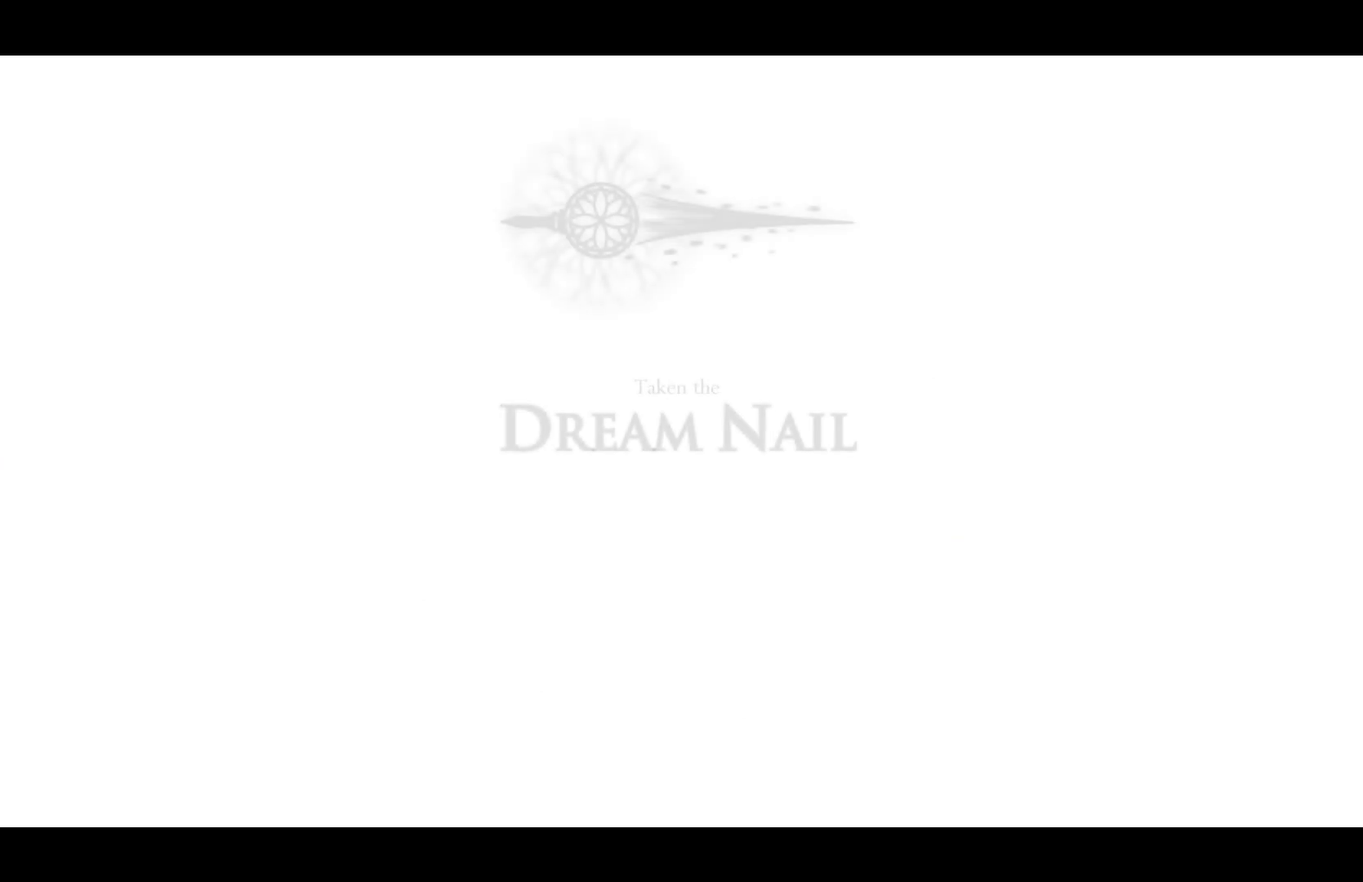
{"buttons": [], "left_stick": "center", "right_stick": "center", "events": [[17, "X", "up"], [33, "A", "up"], [83, "X", "down"], [183, "X", "up"], [233, "A", "down"], [267, "X", "down"], [283, "A", "up"], [317, "X", "up"], [383, "A", "down"], [417, "X", "down"], [433, "A", "up"], [483, "X", "up"]]}
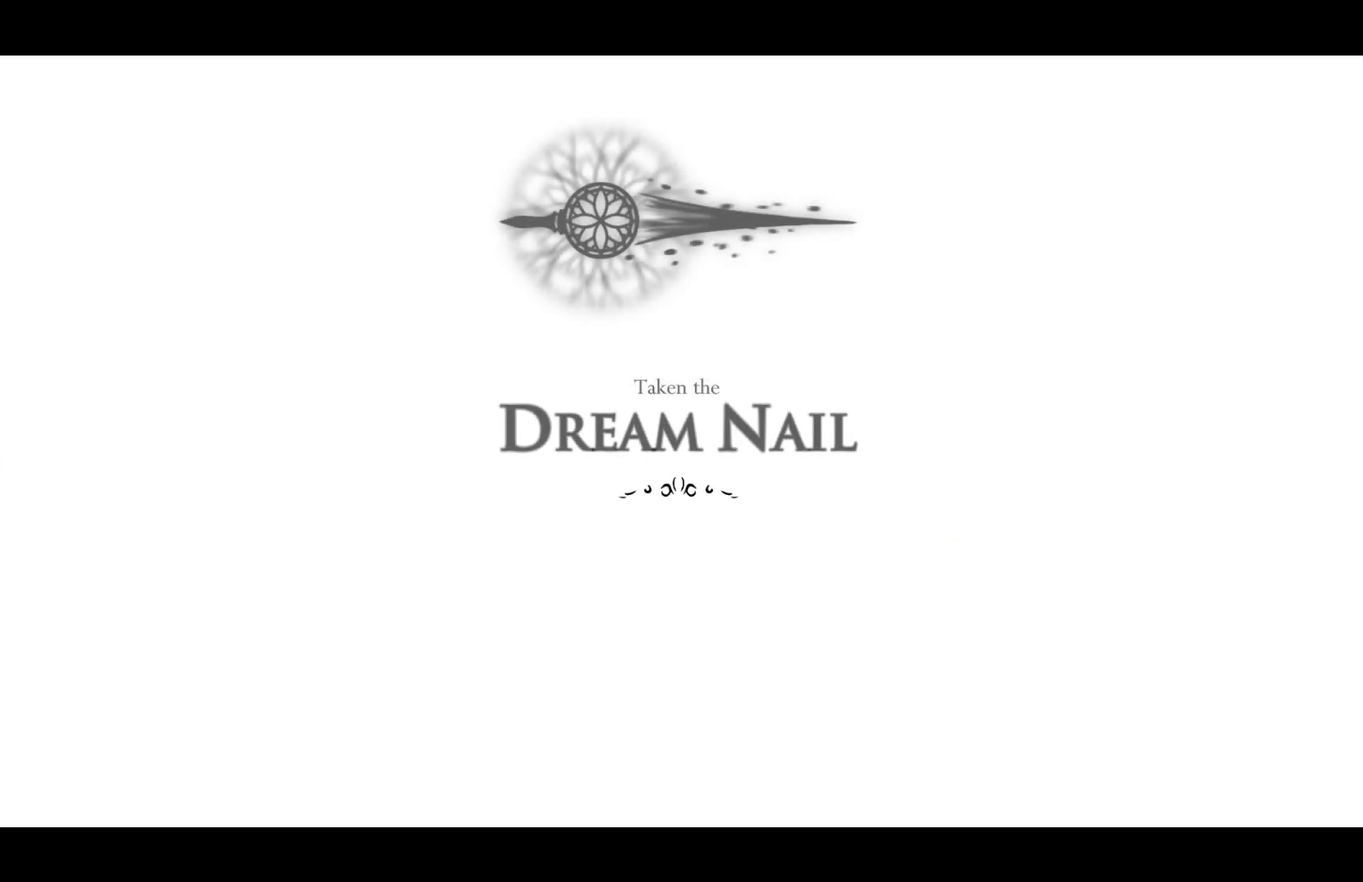
{"buttons": [], "left_stick": "center", "right_stick": "center", "events": [[83, "X", "down"], [133, "X", "up"], [217, "X", "down"], [250, "A", "down"], [283, "X", "up"], [300, "A", "up"], [383, "A", "down"], [383, "X", "down"], [450, "A", "up"], [467, "X", "up"]]}
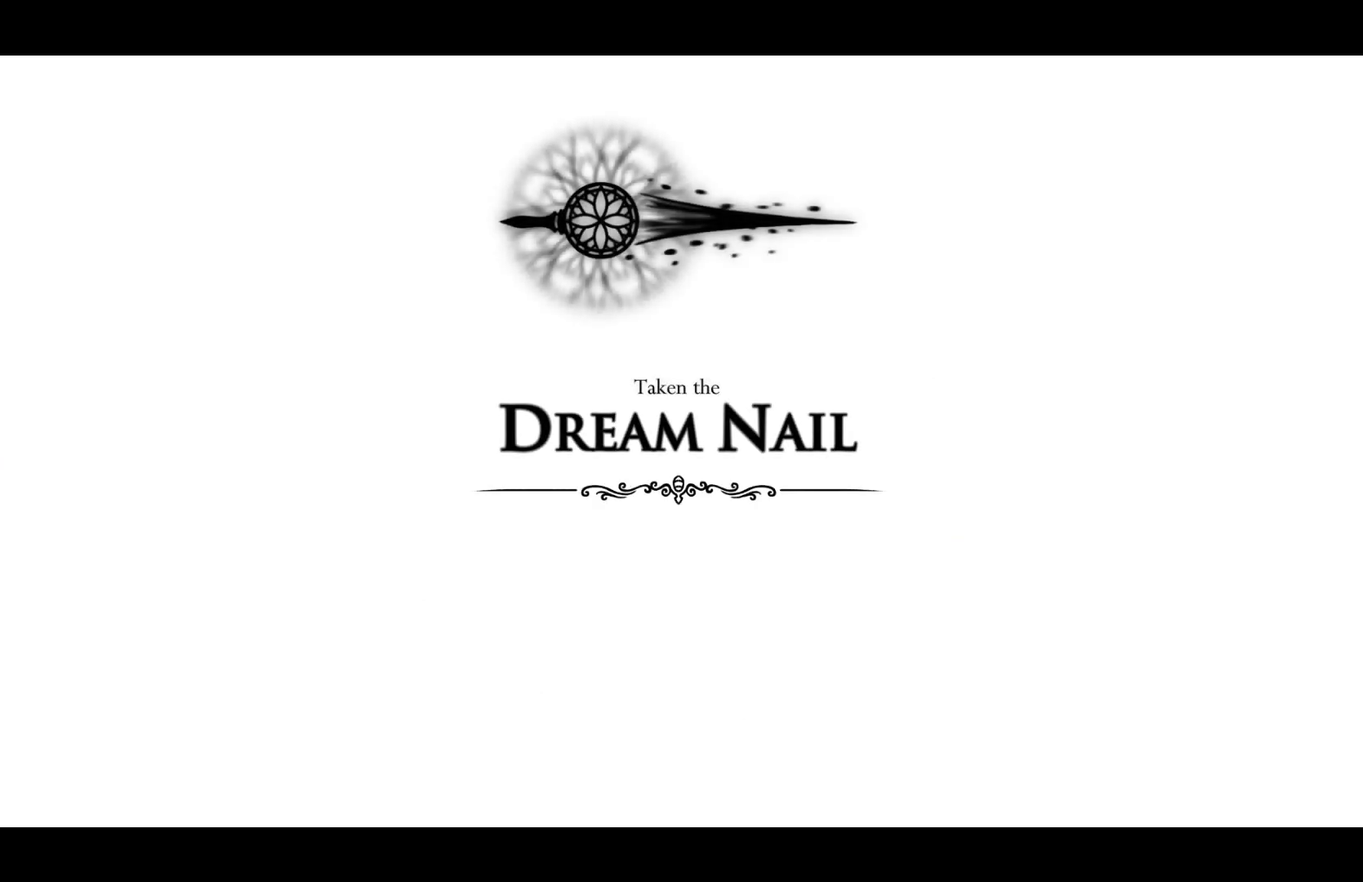
{"buttons": [], "left_stick": "center", "right_stick": "center", "events": [[33, "A", "down"], [50, "X", "down"], [100, "A", "up"], [117, "X", "up"], [167, "A", "down"], [217, "A", "up"], [233, "X", "down"], [283, "A", "down"], [283, "X", "up"], [367, "A", "up"], [383, "X", "down"], [433, "A", "down"], [467, "X", "up"], [483, "A", "up"]]}
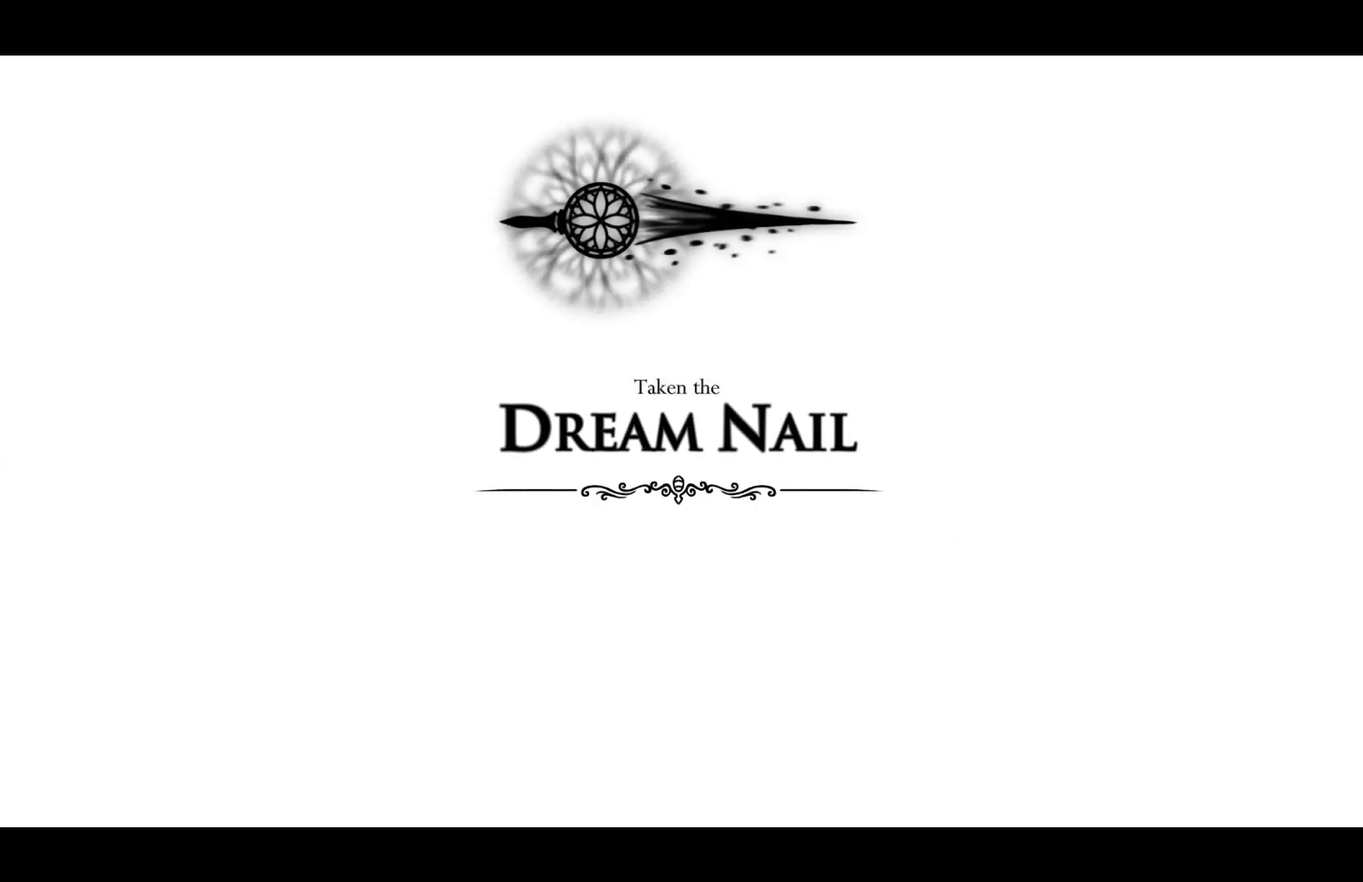
{"buttons": ["A"], "left_stick": "center", "right_stick": "center", "events": [[50, "X", "down"], [83, "A", "down"], [117, "X", "up"], [133, "A", "up"], [217, "A", "down"], [217, "X", "down"], [267, "A", "up"], [283, "X", "up"], [350, "A", "down"], [367, "X", "down"], [400, "A", "up"], [450, "X", "up"], [500, "A", "down"]]}
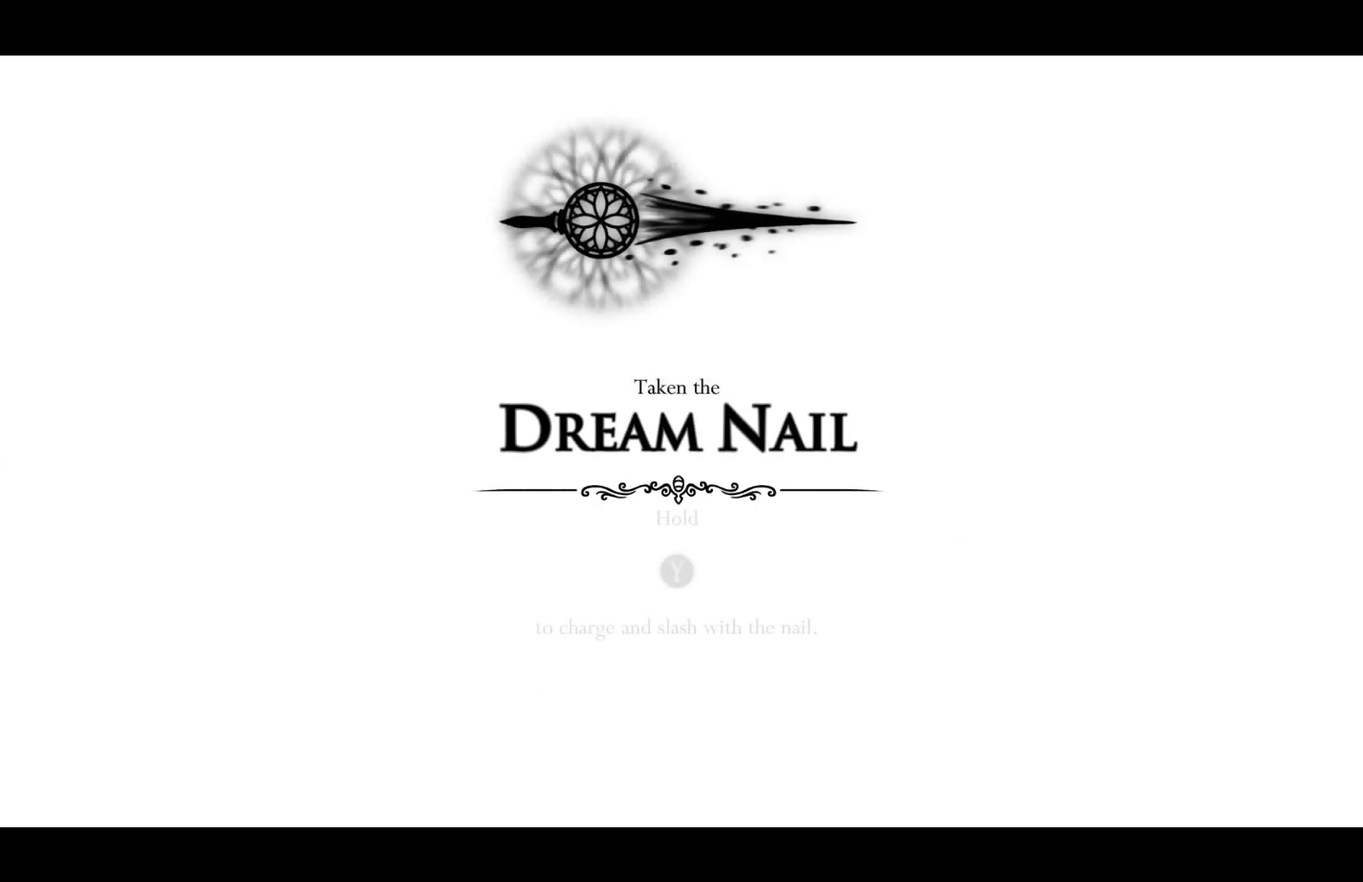
{"buttons": [], "left_stick": "center", "right_stick": "center", "events": [[50, "A", "up"], [50, "X", "down"], [100, "X", "up"], [133, "A", "down"], [200, "A", "up"], [200, "X", "down"], [267, "A", "down"], [267, "X", "up"], [350, "A", "up"], [367, "X", "down"], [433, "X", "up"], [450, "A", "down"], [500, "A", "up"]]}
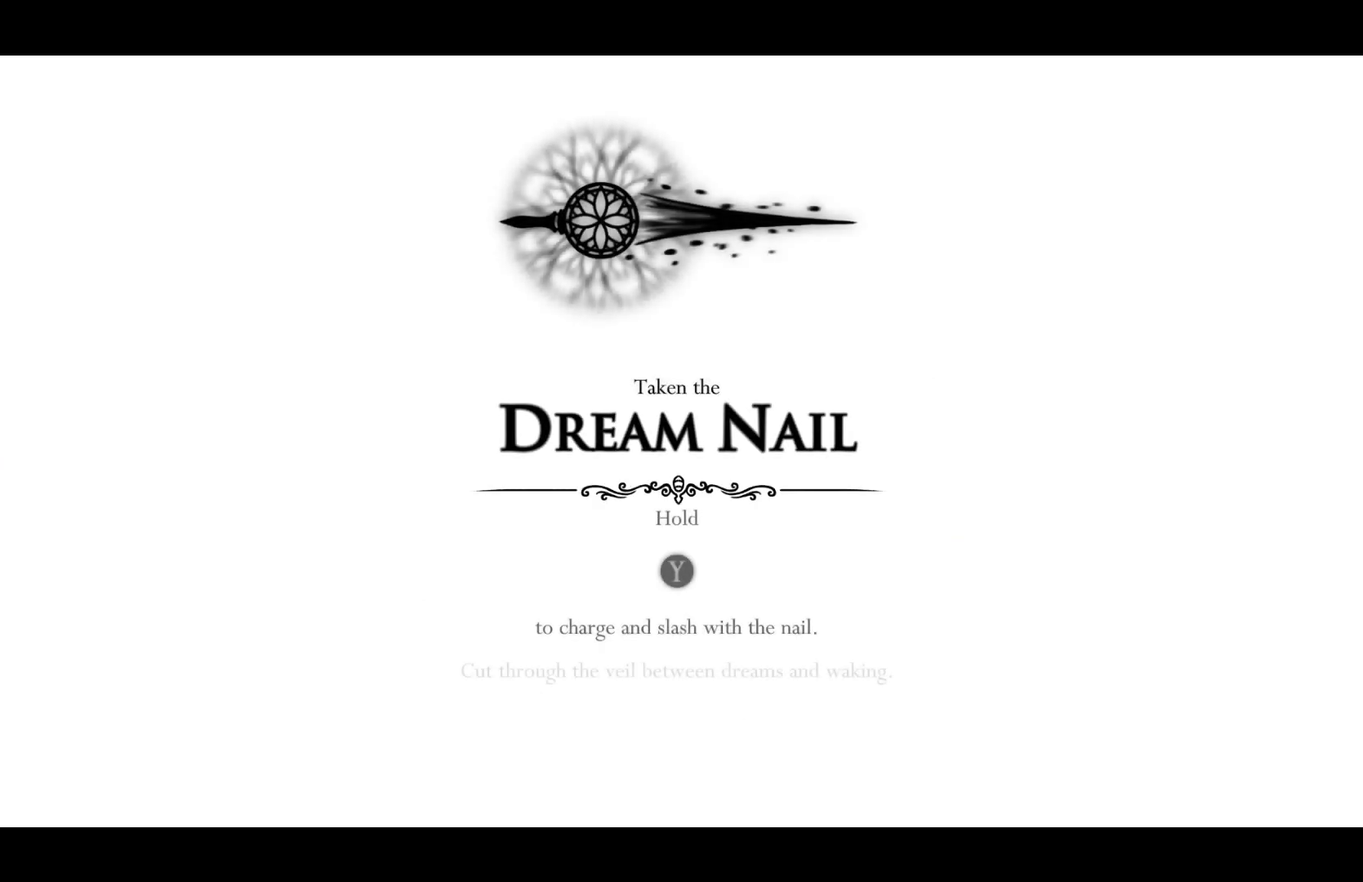
{"buttons": [], "left_stick": "center", "right_stick": "center", "events": [[33, "X", "down"], [100, "A", "down"], [100, "X", "up"], [150, "A", "up"], [200, "X", "down"], [233, "A", "down"], [283, "X", "up"], [317, "A", "up"], [367, "X", "down"], [383, "A", "down"], [433, "X", "up"], [450, "A", "up"]]}
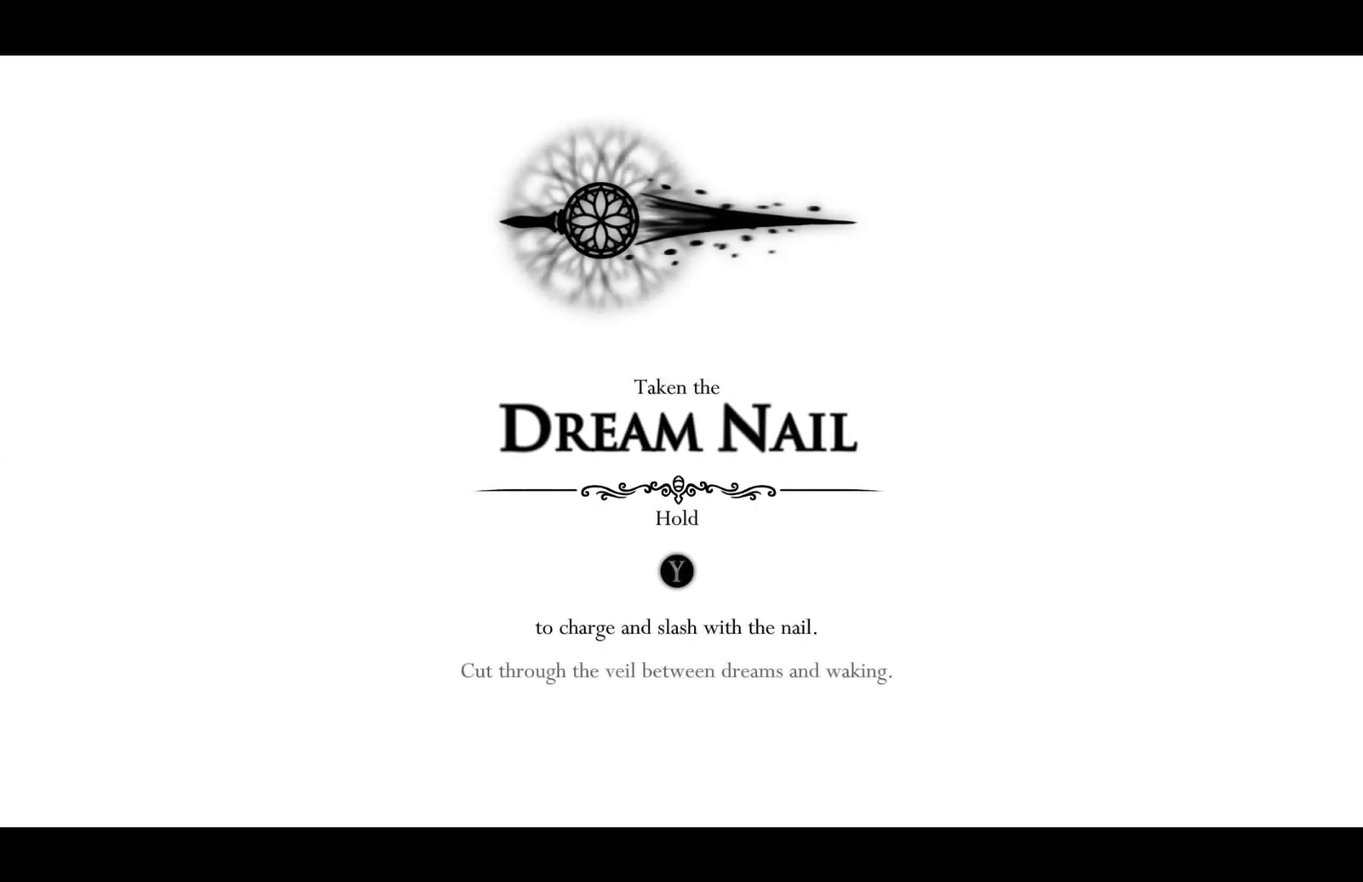
{"buttons": ["A"], "left_stick": "center", "right_stick": "center", "events": [[17, "A", "down"], [17, "X", "down"], [100, "A", "up"], [100, "X", "up"], [183, "A", "down"], [183, "X", "down"], [233, "A", "up"], [250, "X", "up"], [333, "A", "down"], [350, "X", "down"], [383, "A", "up"], [433, "X", "up"], [483, "A", "down"]]}
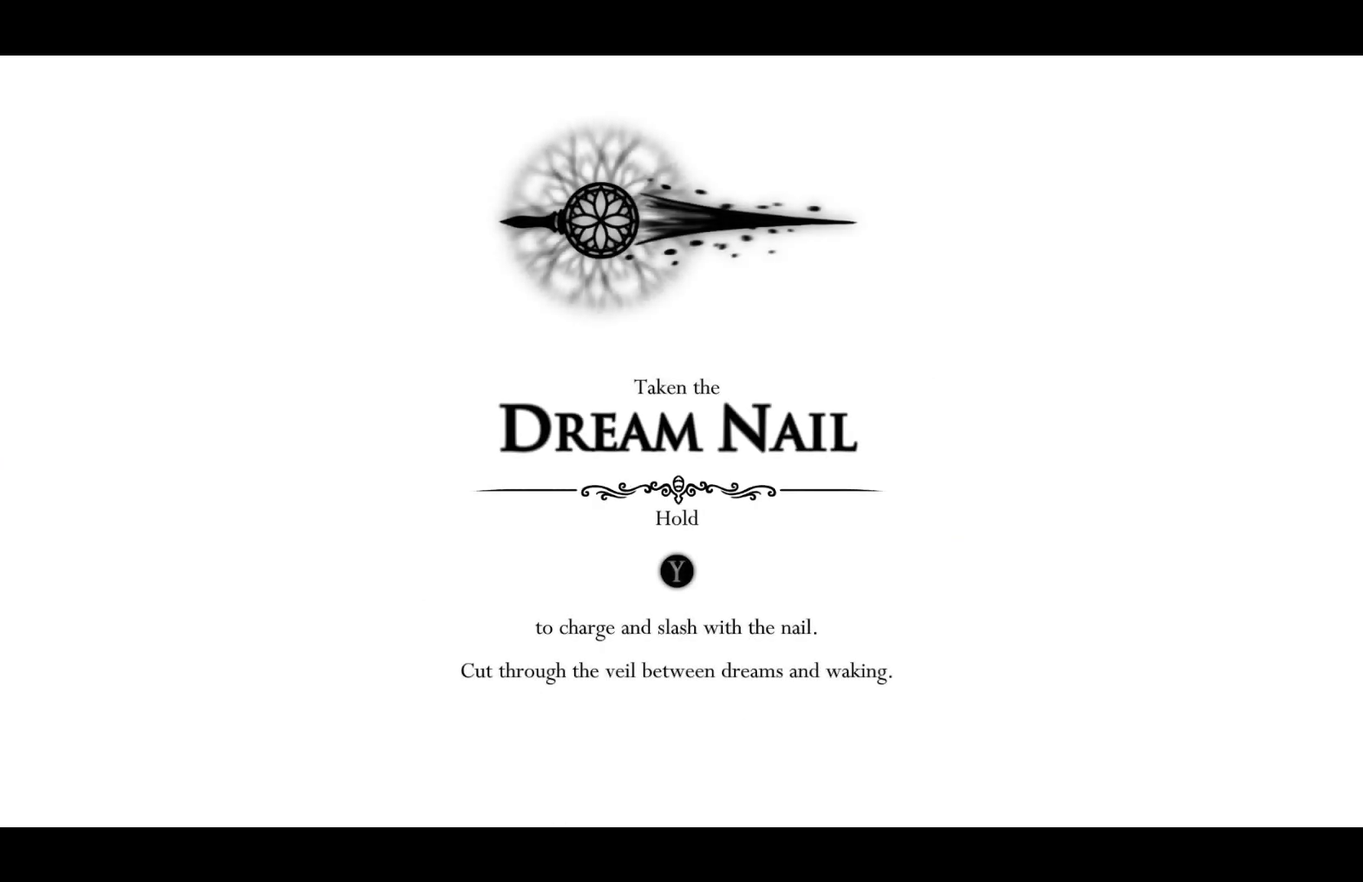
{"buttons": ["A"], "left_stick": "center", "right_stick": "center", "events": [[17, "X", "down"], [50, "A", "up"], [100, "X", "up"], [133, "A", "down"], [183, "X", "down"], [217, "A", "up"], [267, "X", "up"], [350, "X", "down"], [417, "X", "up"], [467, "A", "down"]]}
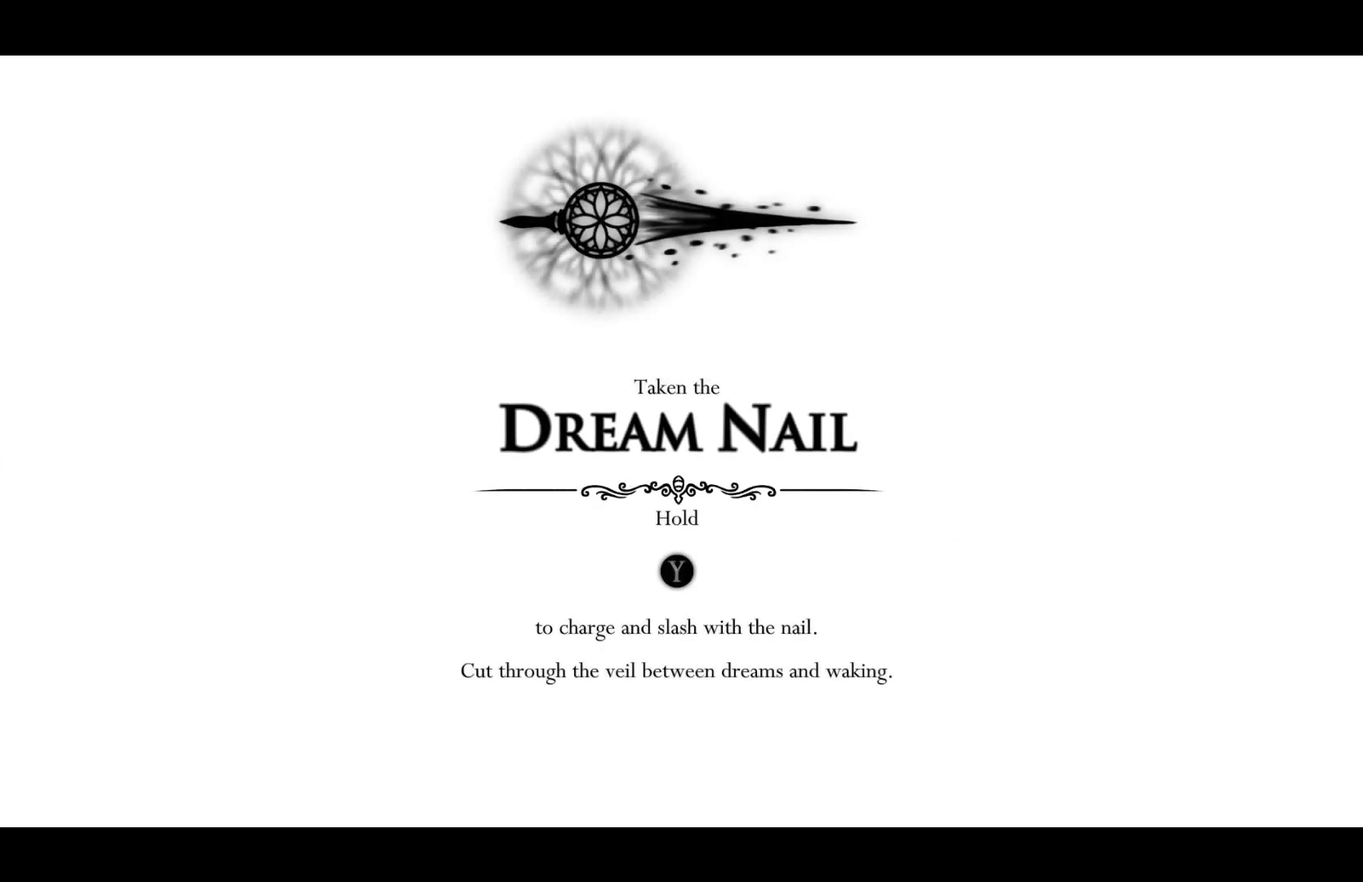
{"buttons": ["A"], "left_stick": "center", "right_stick": "center", "events": [[17, "A", "up"], [17, "X", "down"], [100, "X", "up"], [117, "A", "down"], [183, "A", "up"], [183, "X", "down"], [267, "A", "down"], [267, "X", "up"], [333, "A", "up"], [350, "X", "down"], [433, "X", "up"], [450, "A", "down"]]}